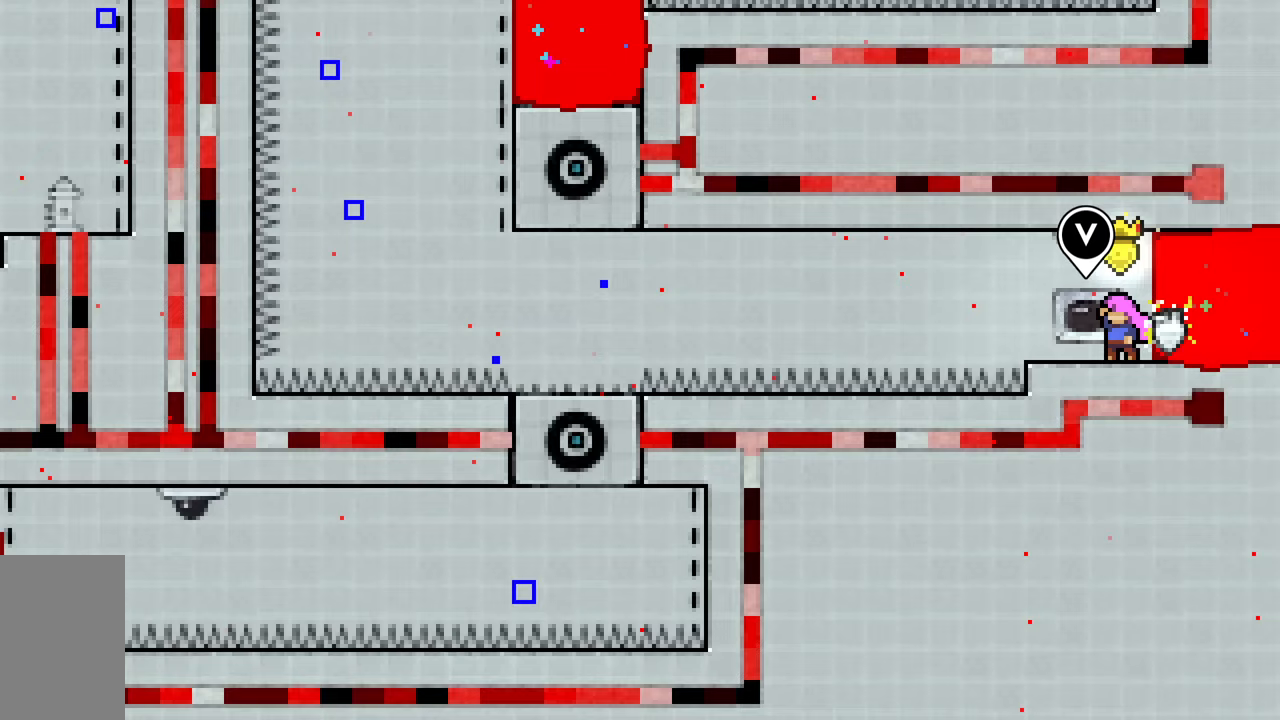
Gameplay with keyboard; each line is a JSON object with the keys held at the frame after it. "events" lists presses ("down") and releases ("up") of "dash", "demo", "down", "grab", "jump", "jump2", "left", "right", "talk" and "up" between this image and that frame as [ms after this image, input, new state], when the widget could be followed in between. No other keys are recorded. Mouse input is not recorded. Key names are as the overlay labels them; some are game actions (e.g. jump) rather than physical keys.
{"keys": ["right"], "events": [[117, "right", "down"], [167, "dash", "down"], [317, "dash", "up"]]}
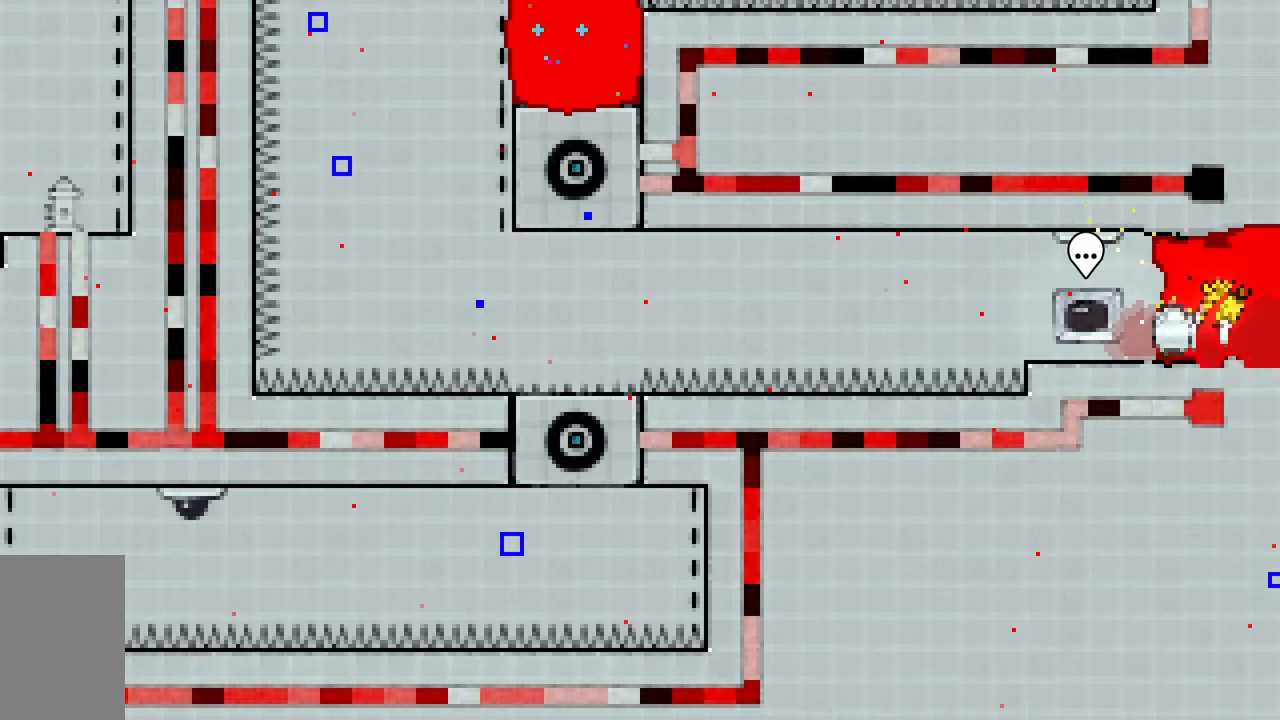
{"keys": ["right"], "events": []}
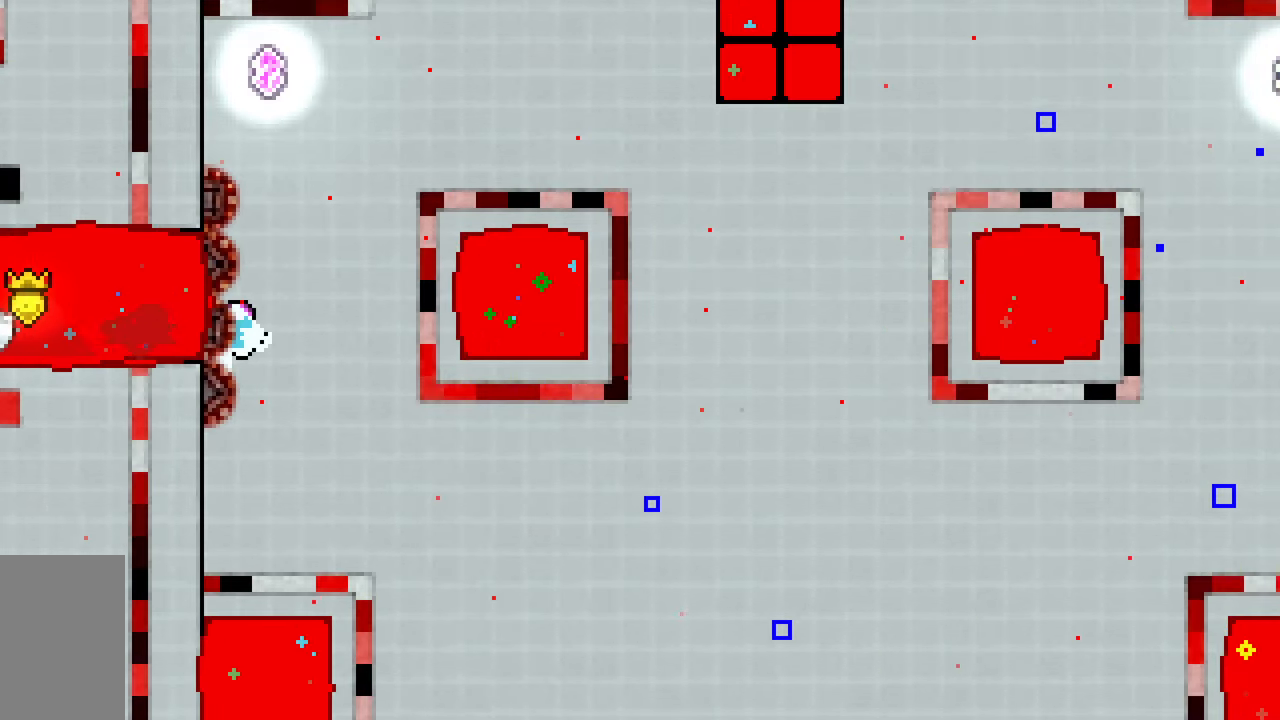
{"keys": ["right", "up"], "events": [[300, "up", "down"]]}
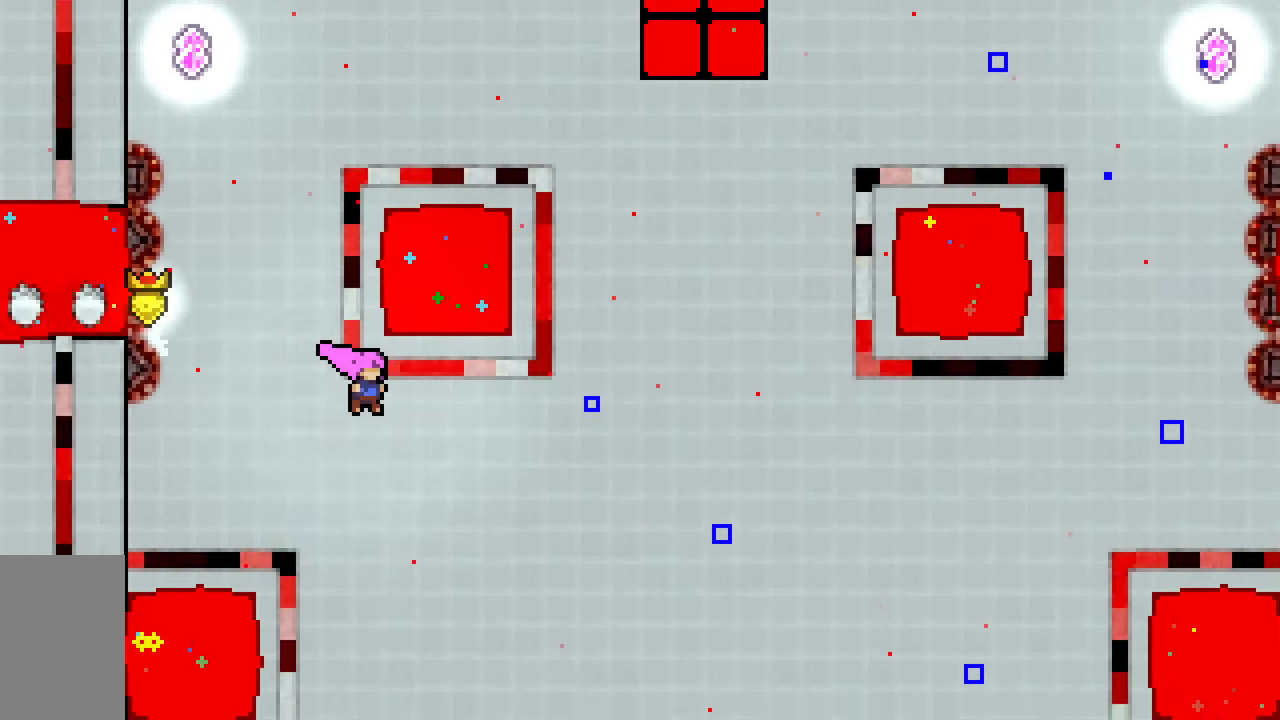
{"keys": ["right"], "events": [[33, "dash", "down"], [267, "dash", "up"], [317, "up", "up"]]}
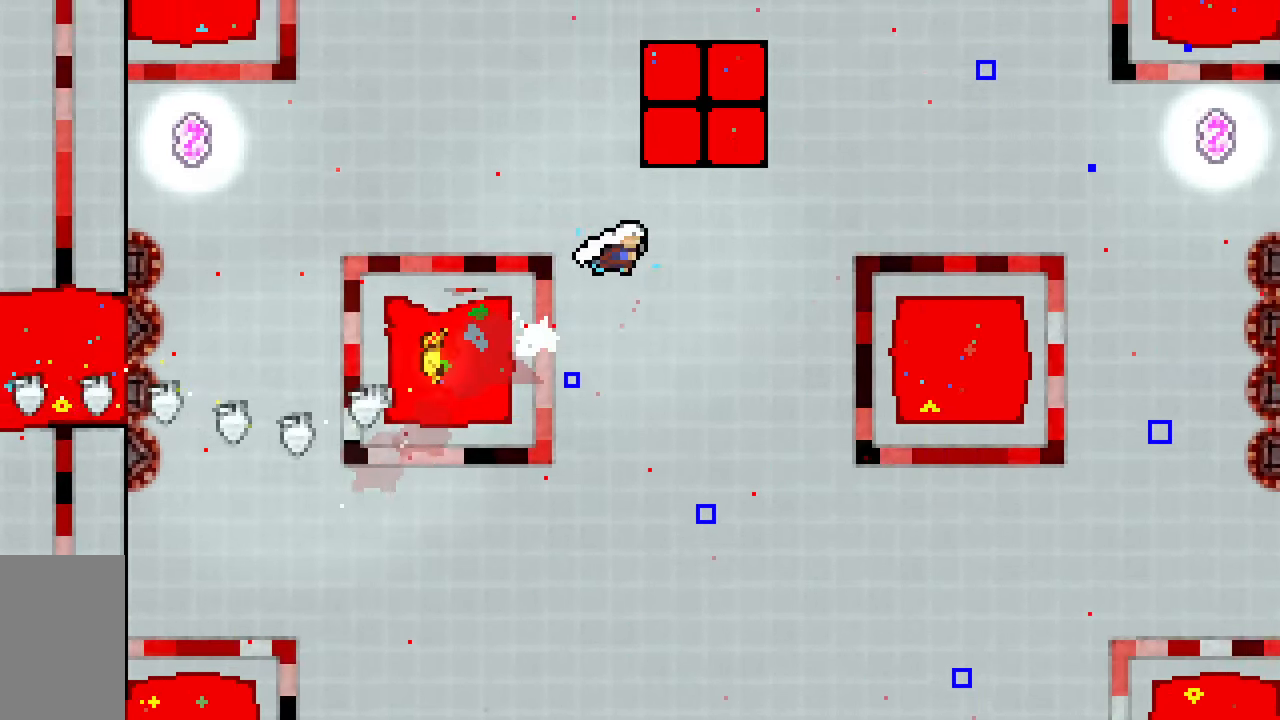
{"keys": ["dash", "right"], "events": [[183, "right", "up"], [367, "right", "down"], [417, "dash", "down"]]}
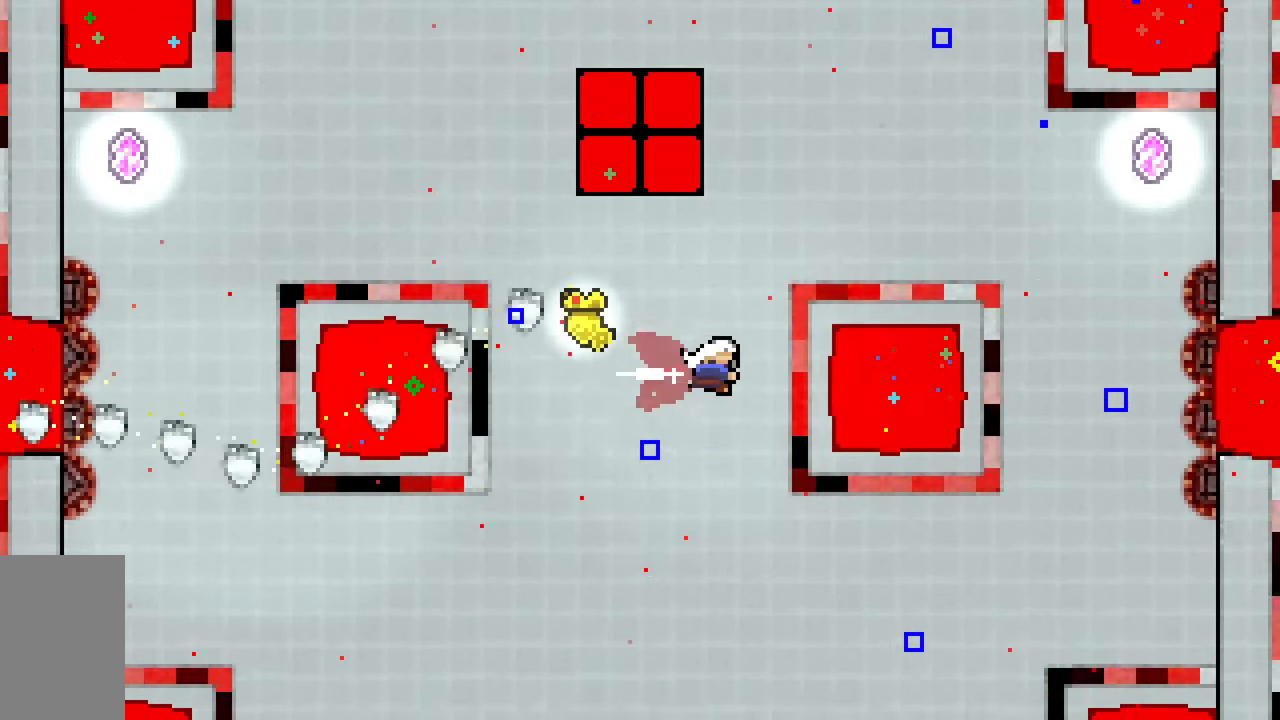
{"keys": ["grab"], "events": [[17, "grab", "down"], [117, "left", "down"], [150, "dash", "up"], [150, "right", "up"], [483, "left", "up"]]}
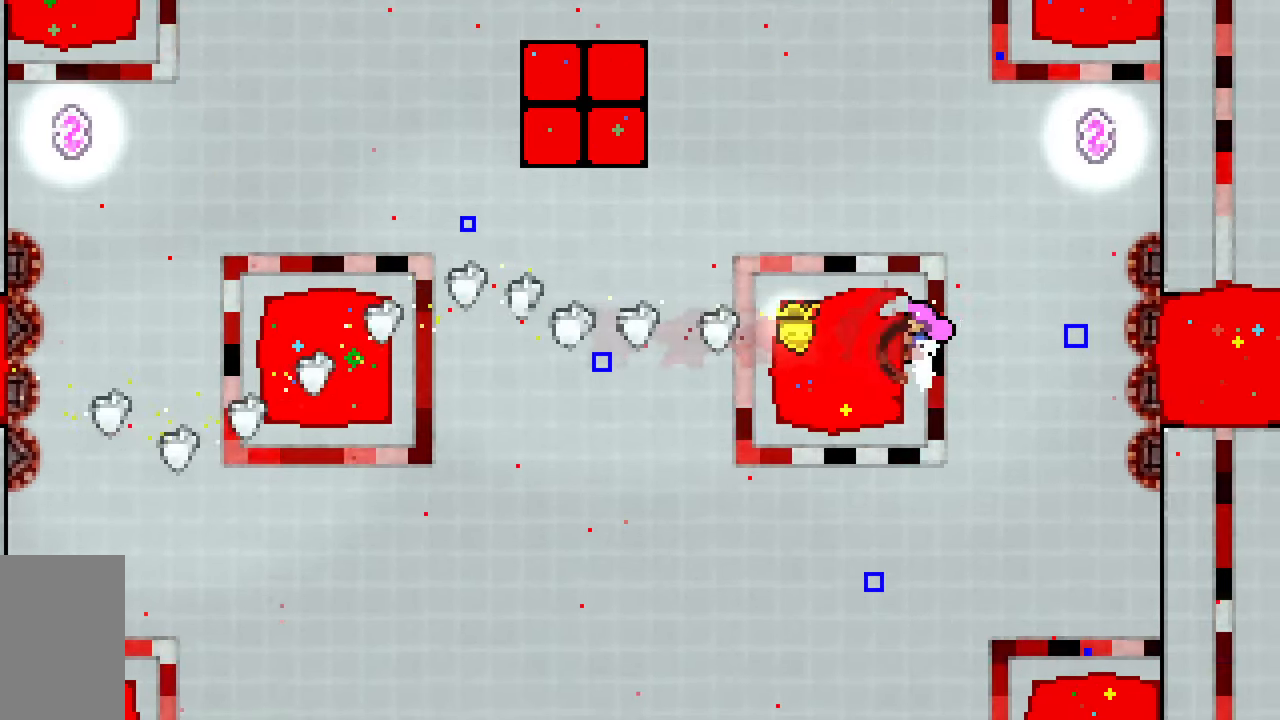
{"keys": ["grab"], "events": [[117, "down", "down"], [167, "down", "up"]]}
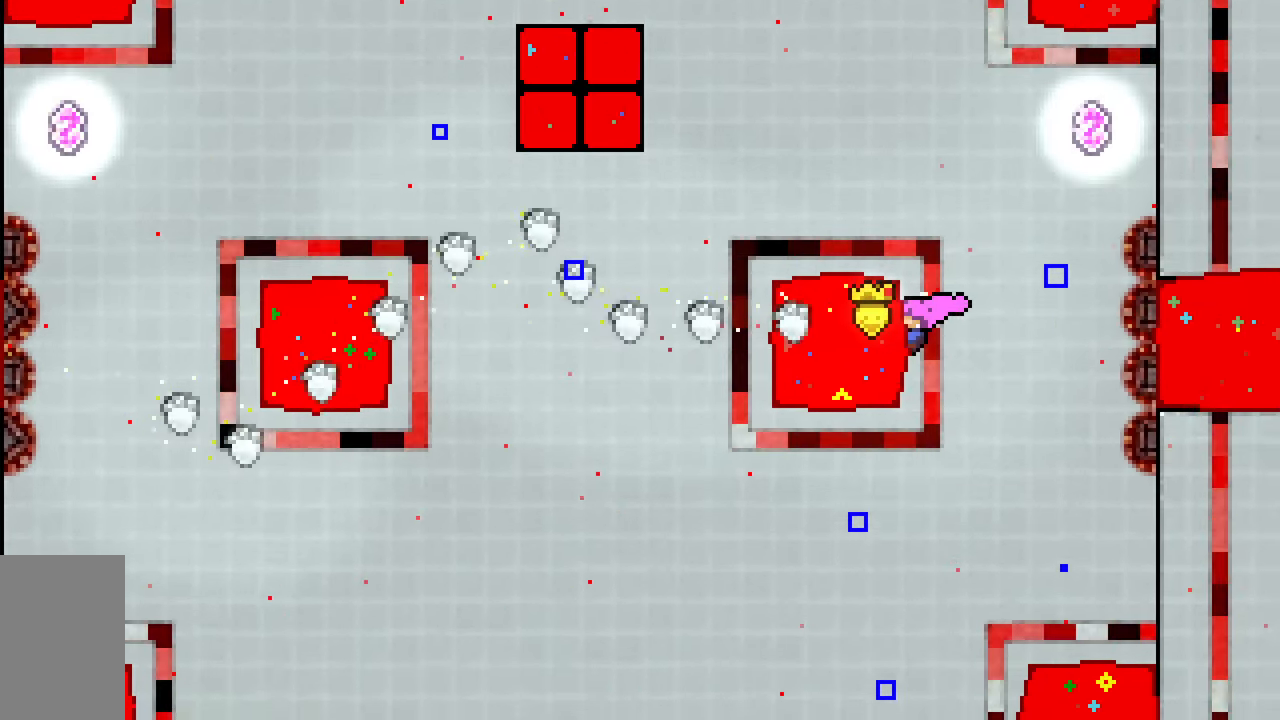
{"keys": ["grab"], "events": []}
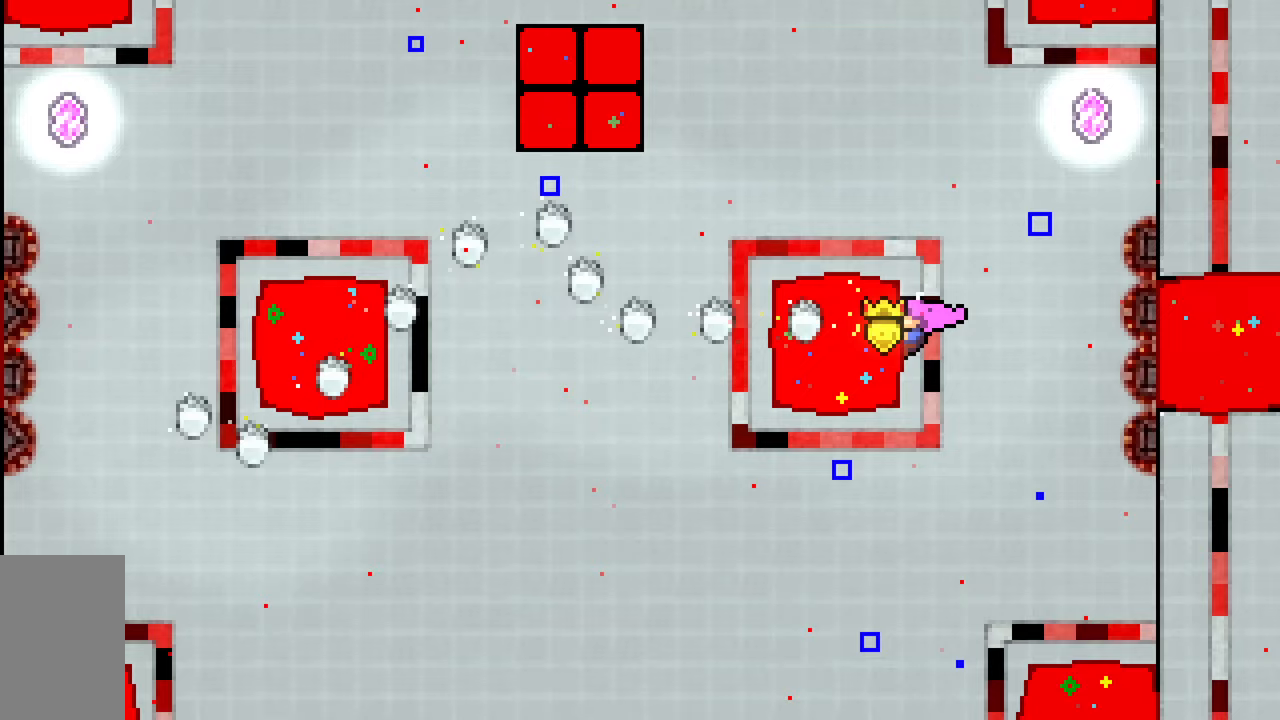
{"keys": ["grab", "right"], "events": [[483, "right", "down"]]}
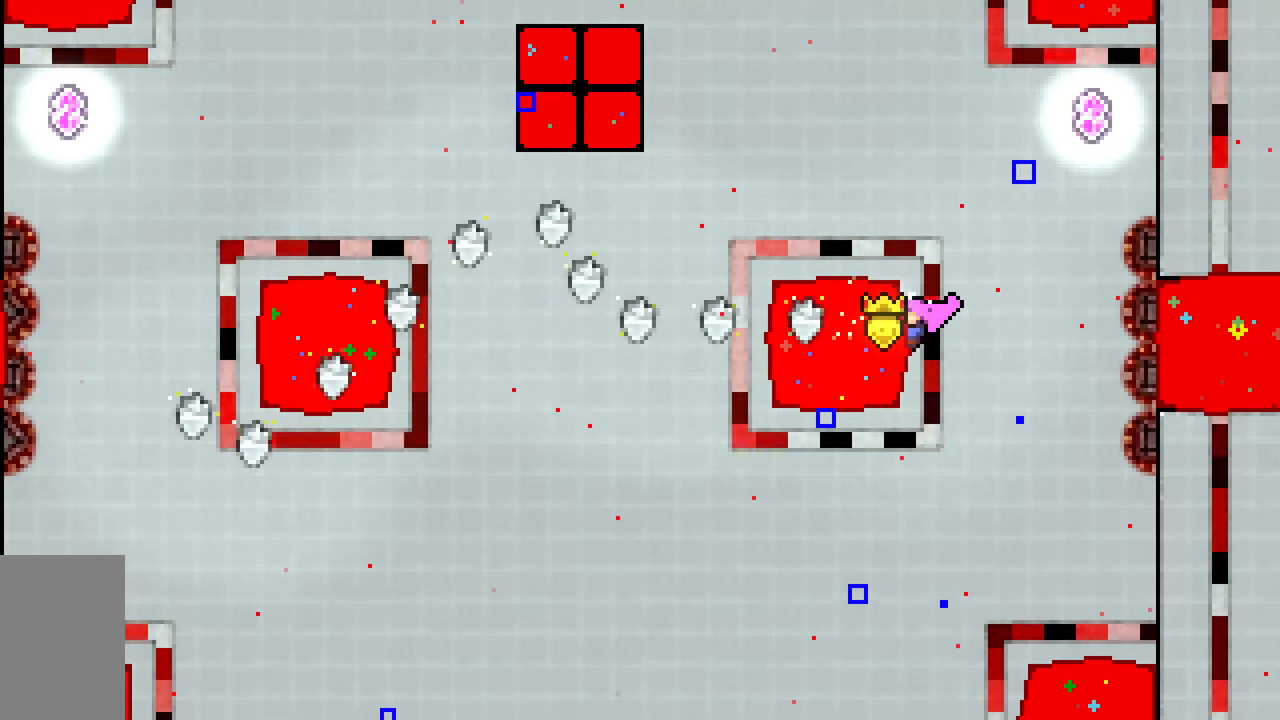
{"keys": ["demo", "grab", "right"], "events": [[167, "dash", "down"], [267, "dash", "up"], [350, "demo", "down"]]}
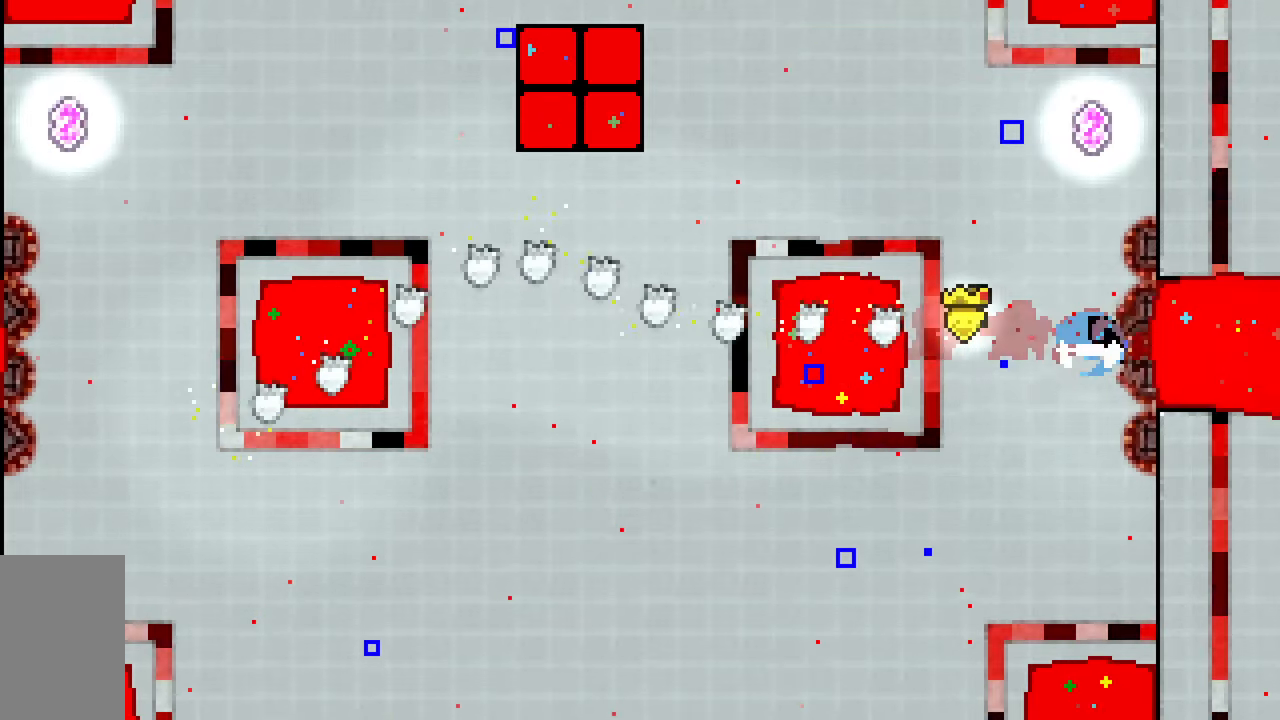
{"keys": ["down"], "events": [[133, "demo", "up"], [283, "down", "down"], [283, "right", "up"], [367, "grab", "up"]]}
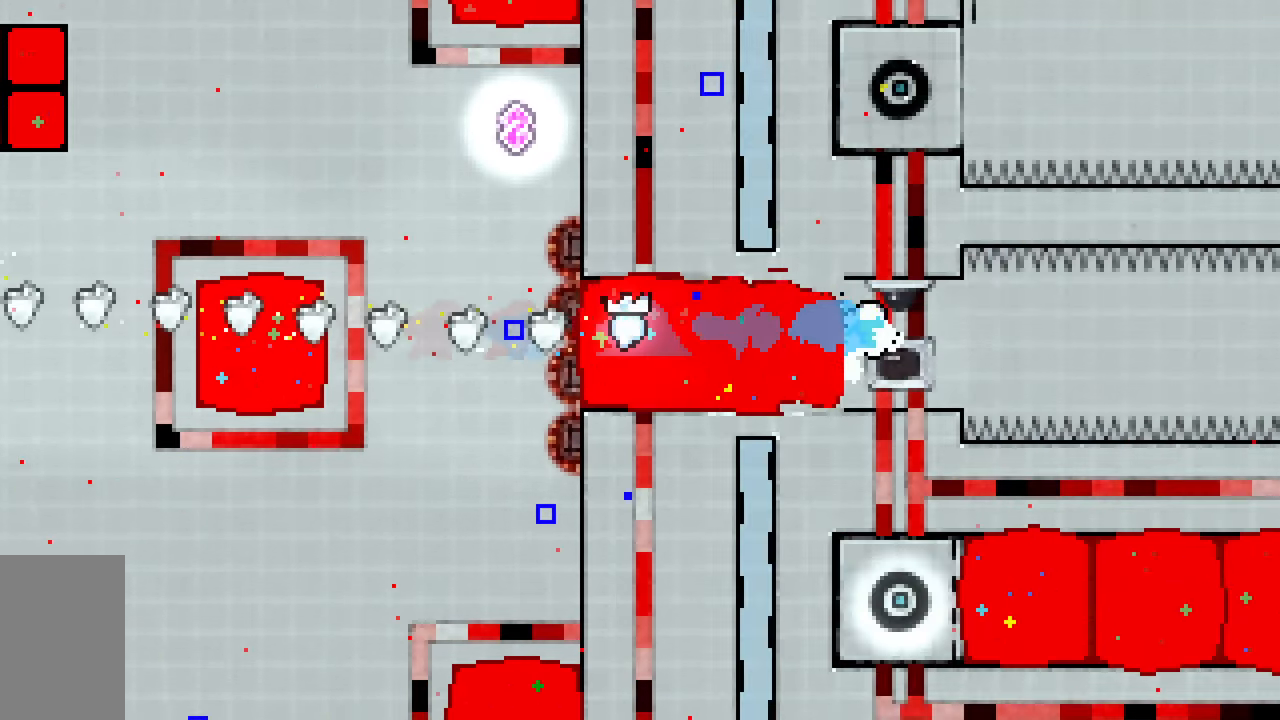
{"keys": ["down"], "events": []}
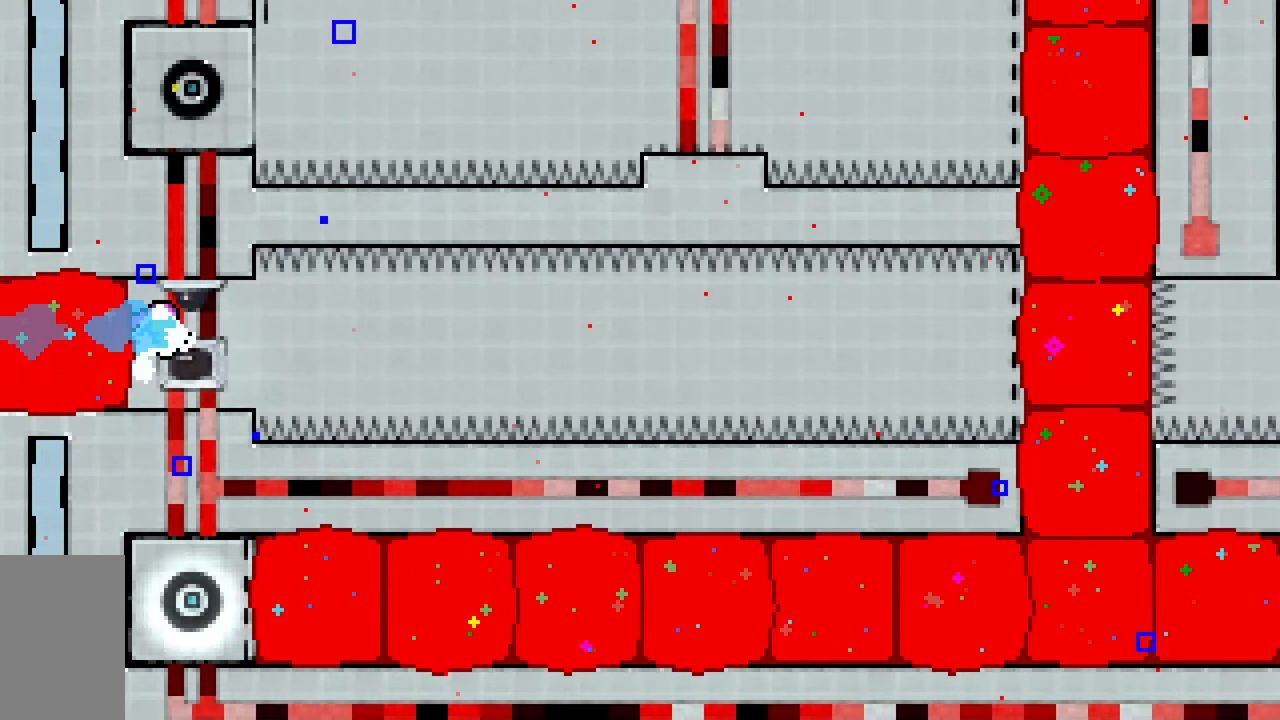
{"keys": ["dash", "down", "right"], "events": [[83, "dash", "down"], [267, "dash", "up"], [367, "right", "down"], [400, "dash", "down"]]}
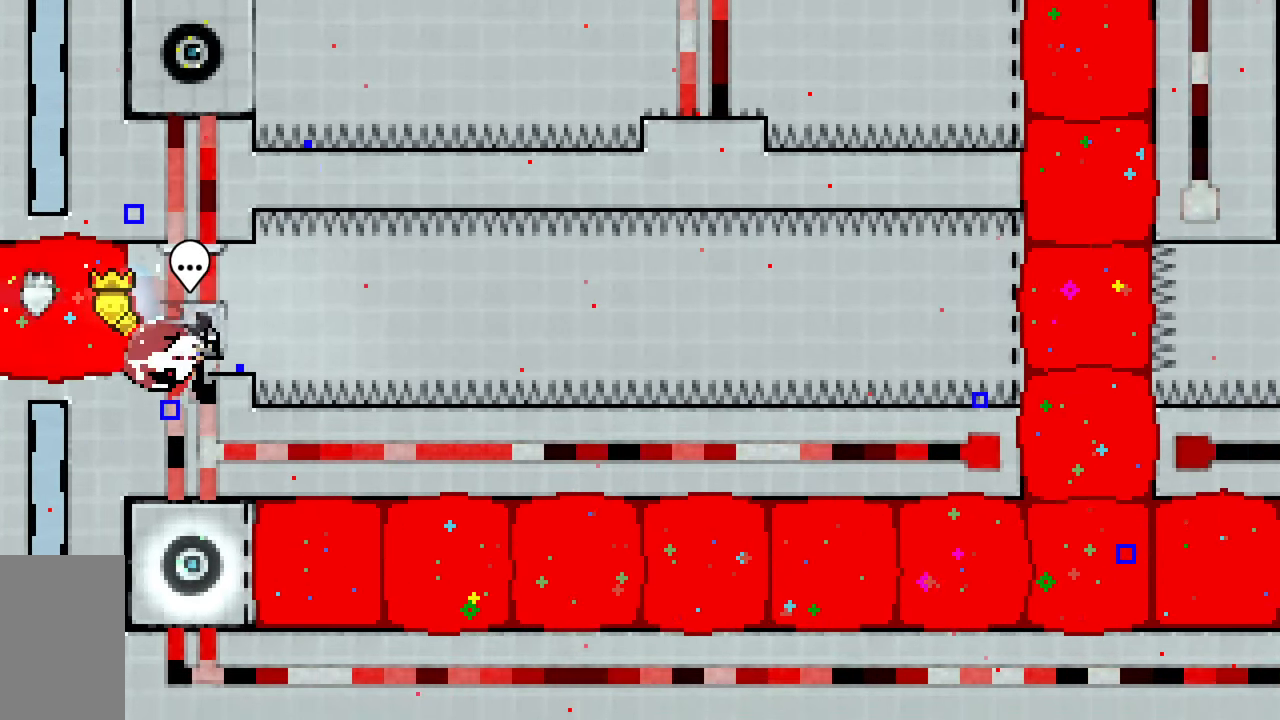
{"keys": ["jump2", "right"], "events": [[133, "jump2", "down"], [233, "down", "up"], [367, "dash", "up"]]}
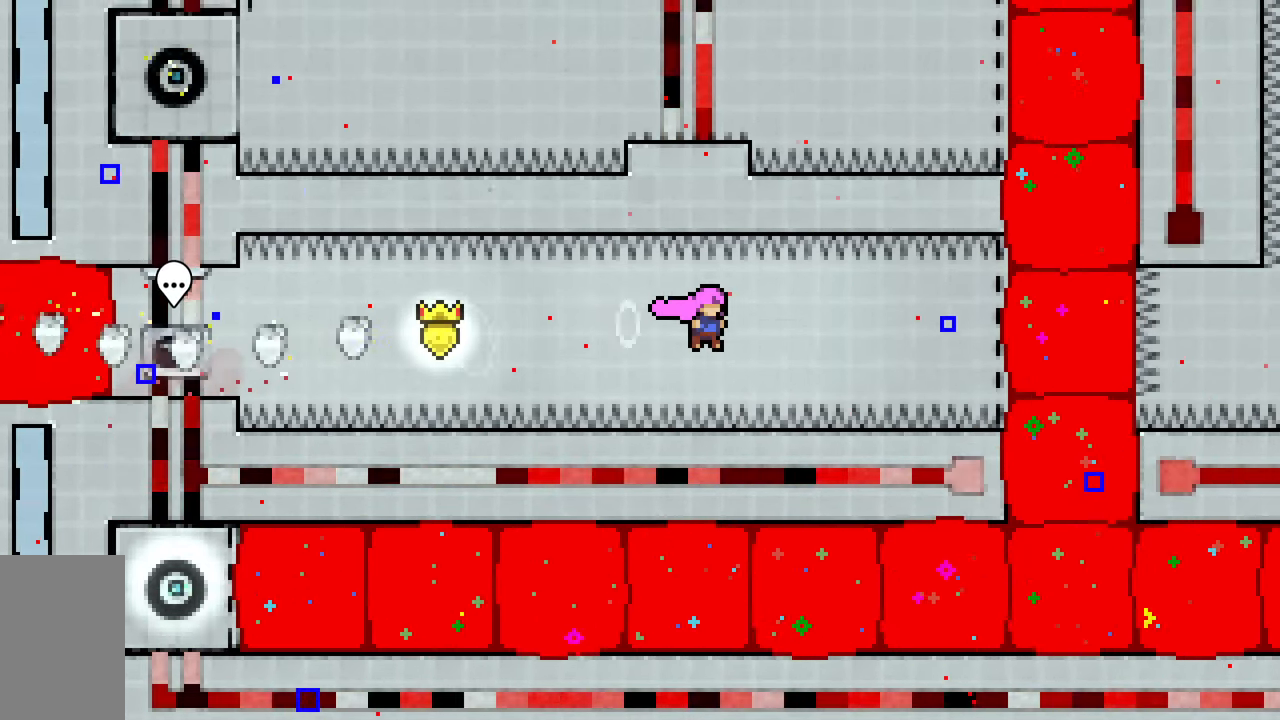
{"keys": ["dash", "right"], "events": [[100, "dash", "down"], [300, "dash", "up"], [300, "jump2", "up"], [350, "dash", "down"]]}
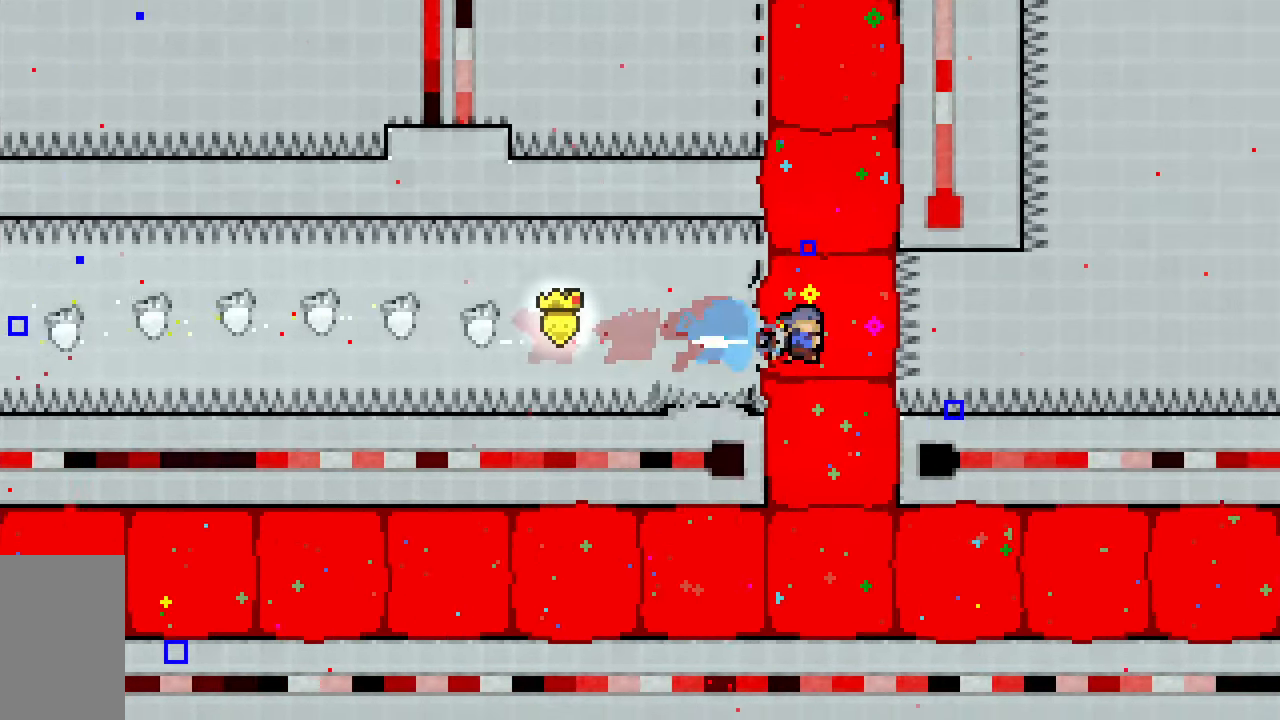
{"keys": ["jump2", "right"], "events": [[217, "jump2", "down"], [500, "dash", "up"]]}
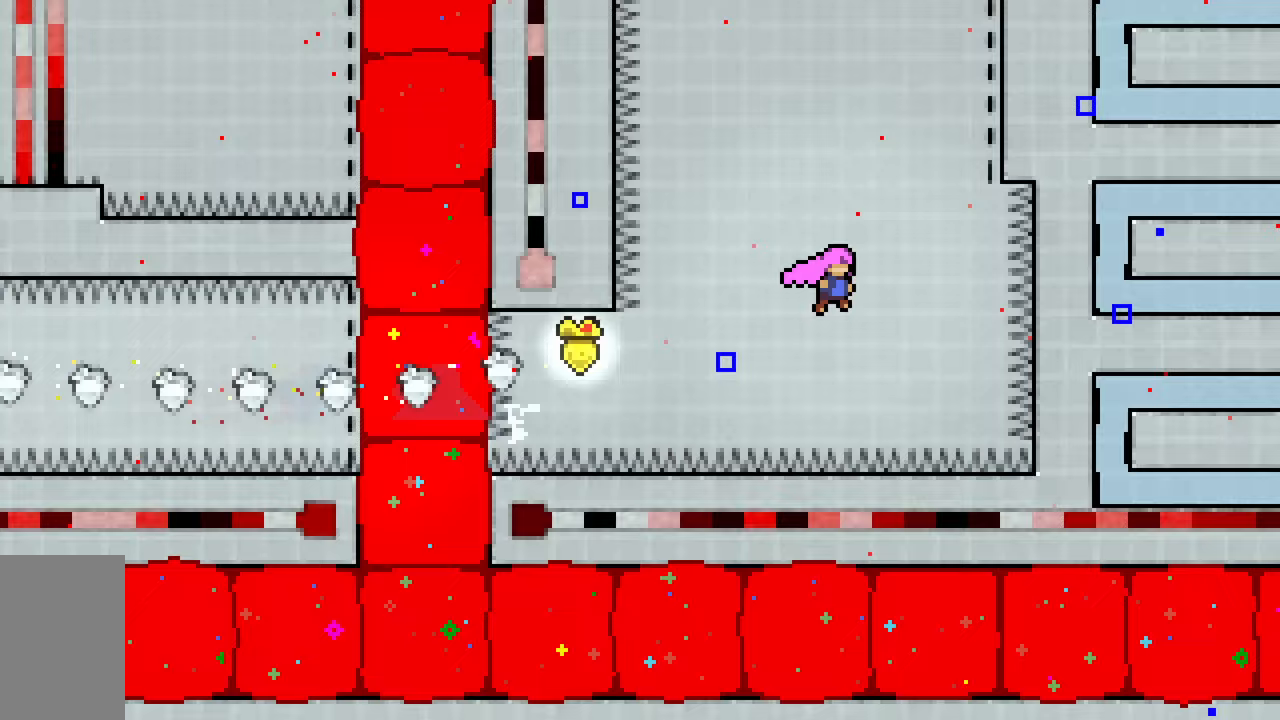
{"keys": ["dash", "jump2", "right", "up"], "events": [[133, "up", "down"], [183, "dash", "down"], [183, "right", "up"], [367, "right", "down"]]}